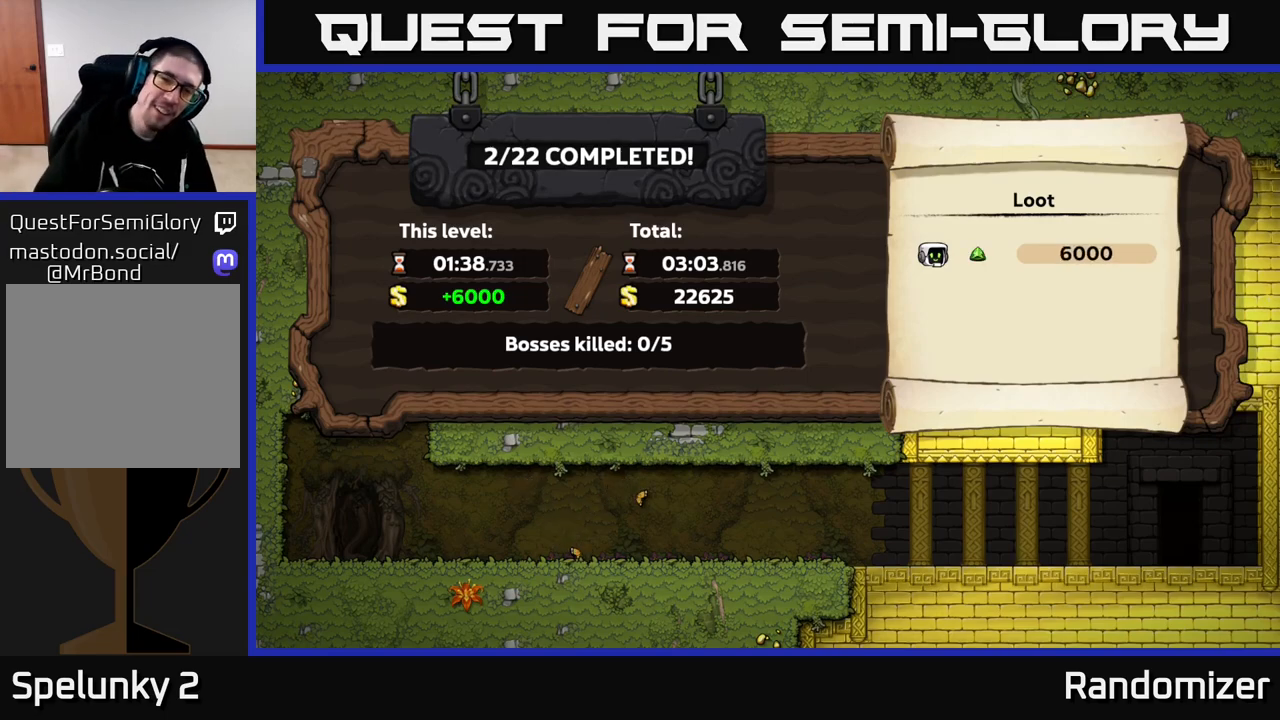
Gameplay with a controller (Xbox layout); each line is a JSON object with the inputs held at the frame after it. "events" lists button and stick changes between this image and that frame as [ms after this image, input, new state], when the widget could be followed in between.
{"buttons": [], "left_stick": "center", "right_stick": "center", "events": [[150, "A", "down"], [283, "A", "up"]]}
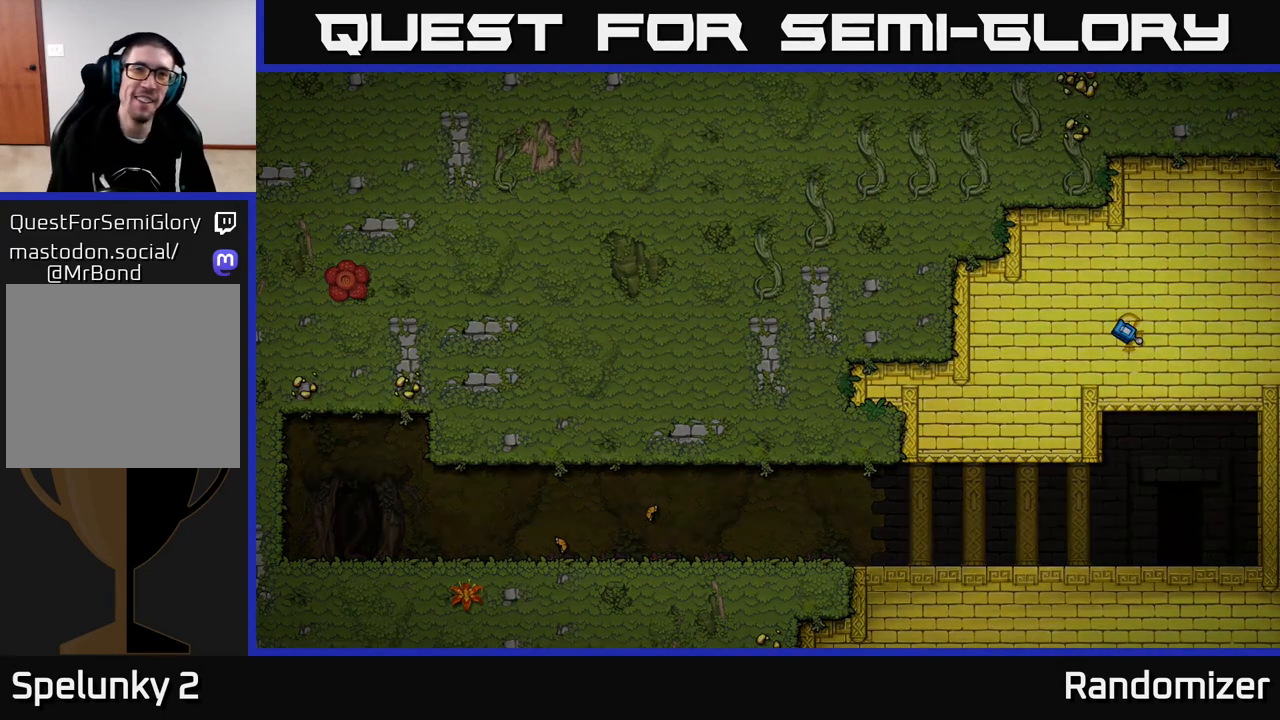
{"buttons": [], "left_stick": "center", "right_stick": "center", "events": []}
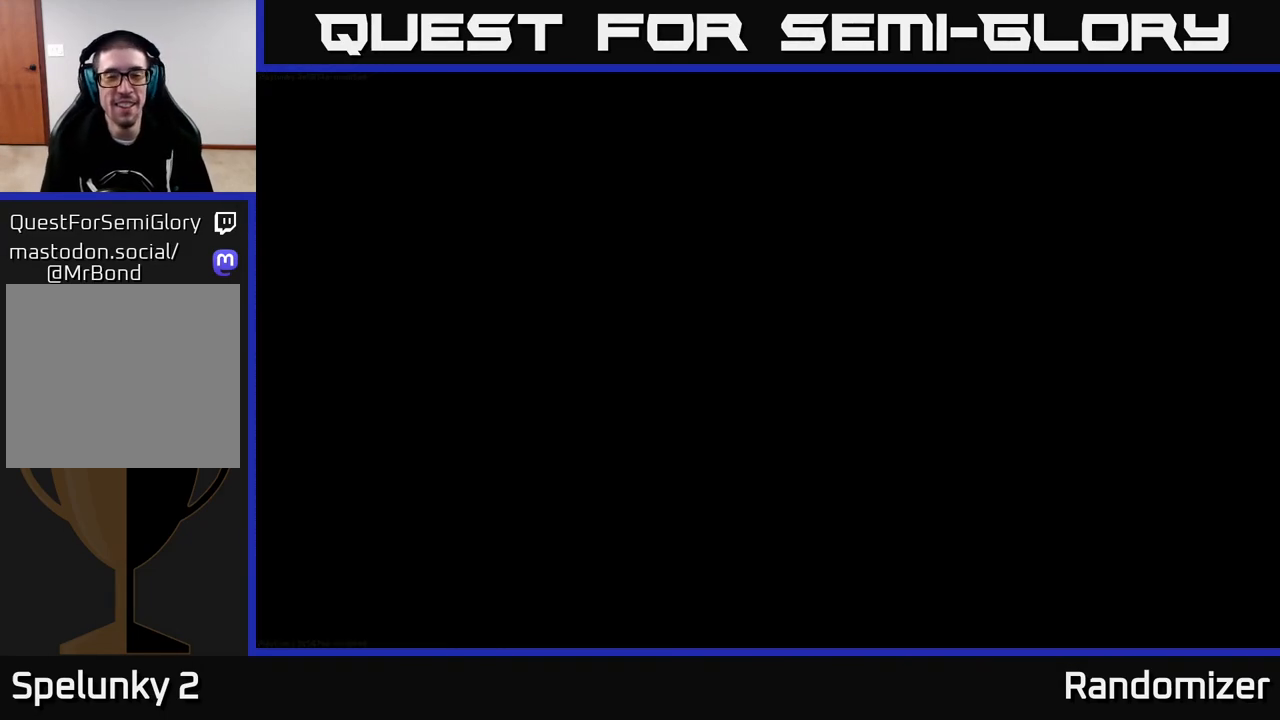
{"buttons": [], "left_stick": "center", "right_stick": "center", "events": []}
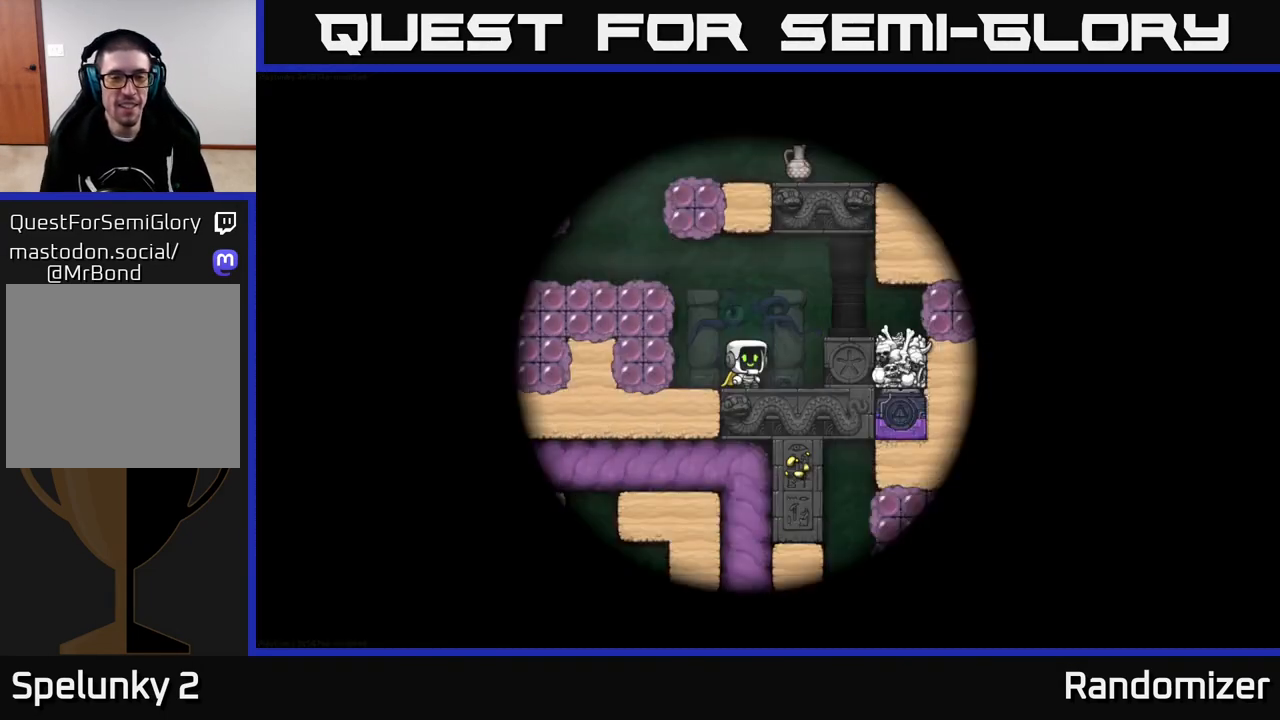
{"buttons": [], "left_stick": "center", "right_stick": "center", "events": []}
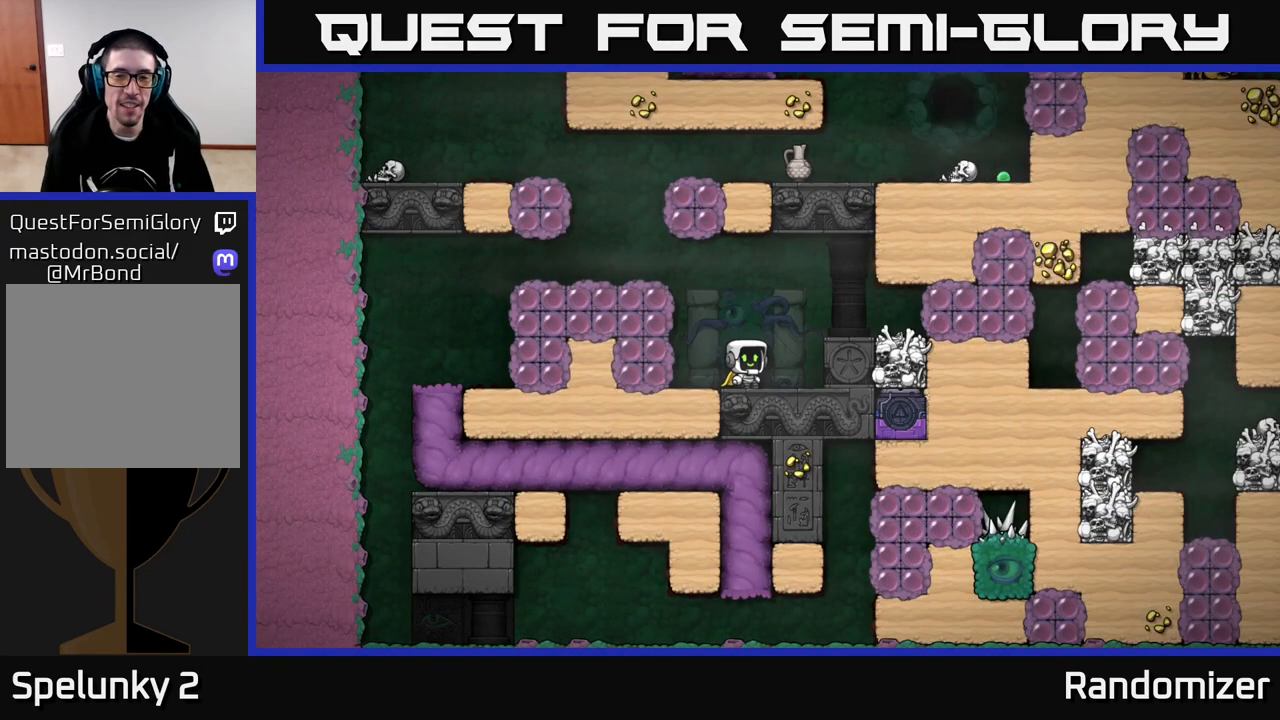
{"buttons": [], "left_stick": "center", "right_stick": "center", "events": []}
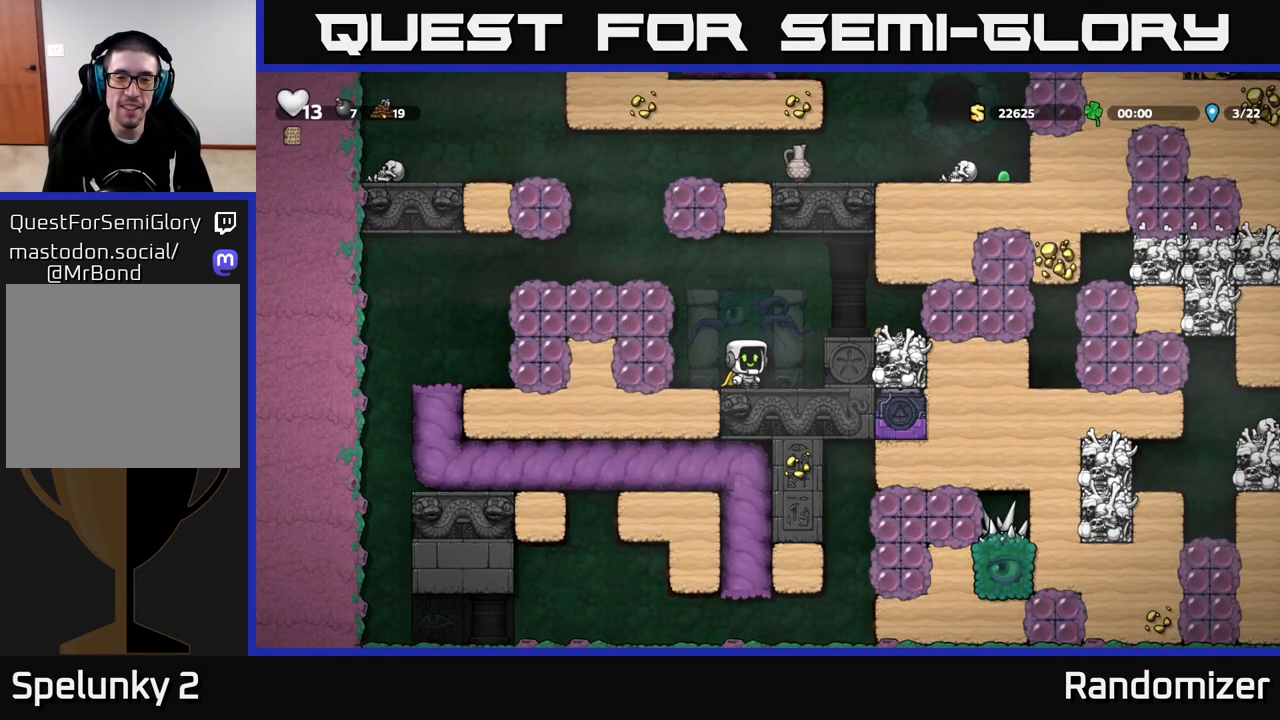
{"buttons": ["A"], "left_stick": "left", "right_stick": "center", "events": [[250, "A", "down"], [350, "left_stick", "left"]]}
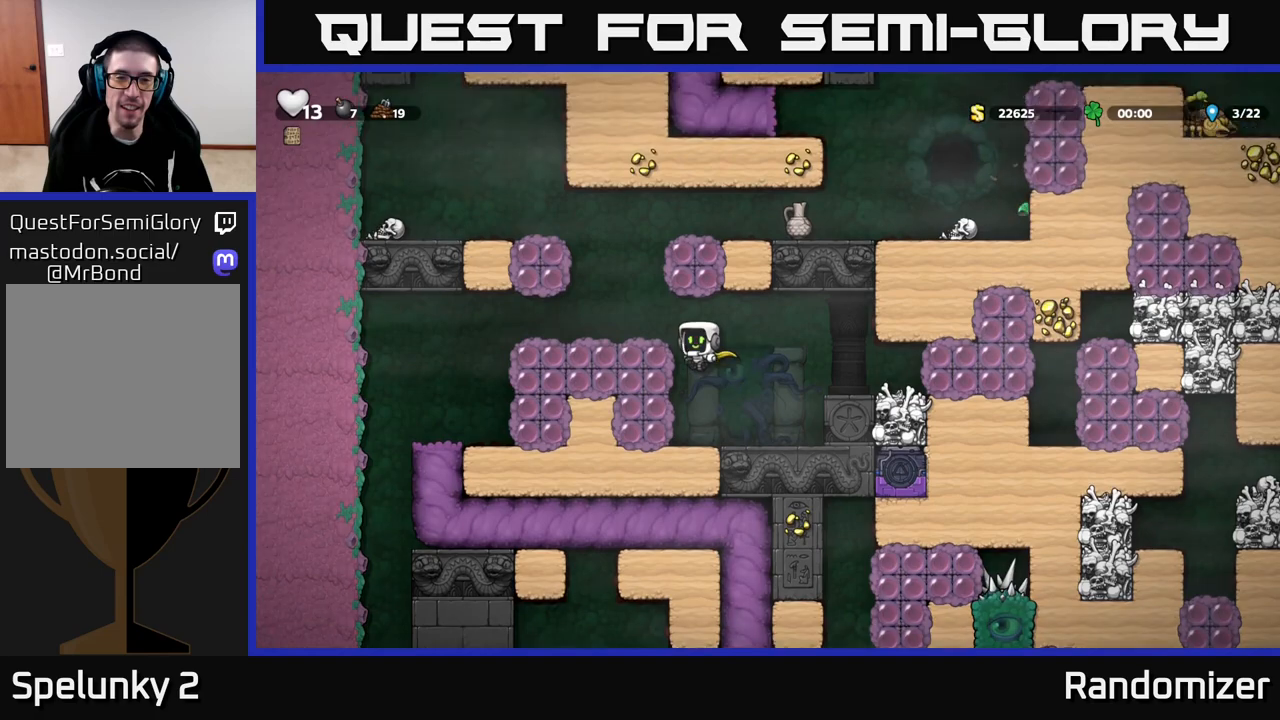
{"buttons": [], "left_stick": "left", "right_stick": "center", "events": [[33, "A", "up"], [283, "A", "down"], [433, "A", "up"]]}
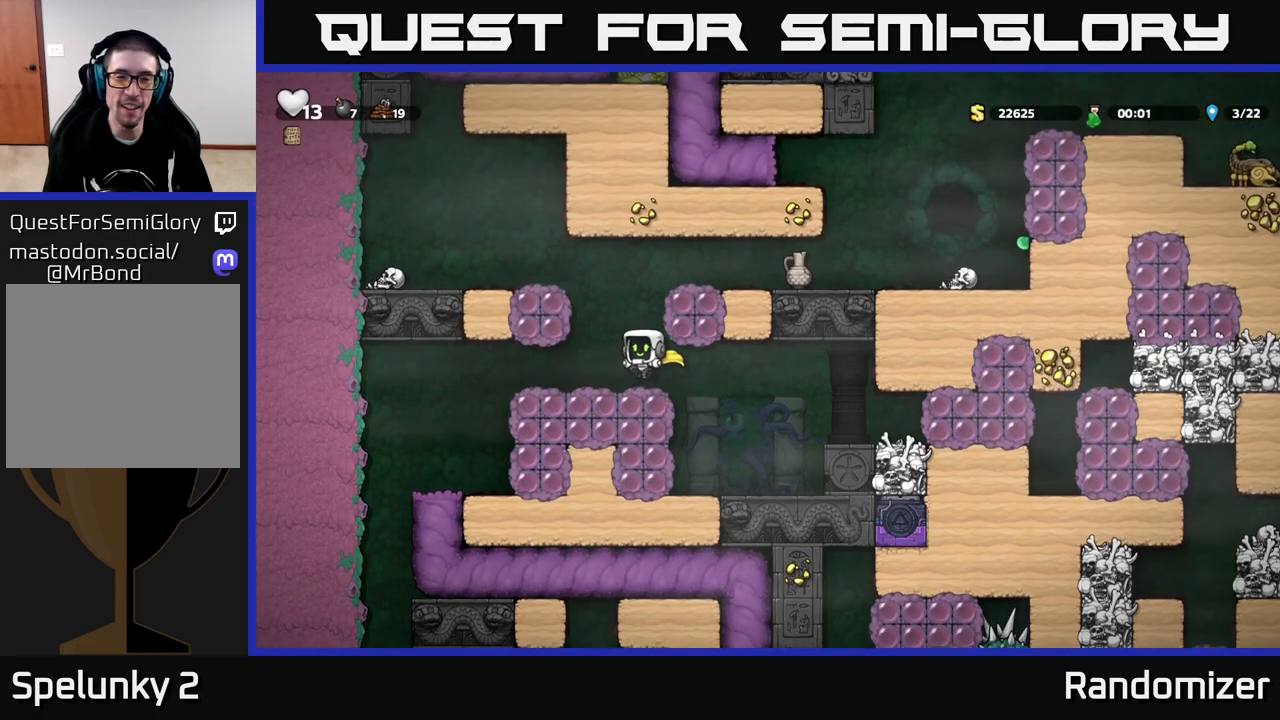
{"buttons": ["A"], "left_stick": "left", "right_stick": "center", "events": [[50, "left_stick", "center"], [350, "A", "down"], [483, "left_stick", "left"]]}
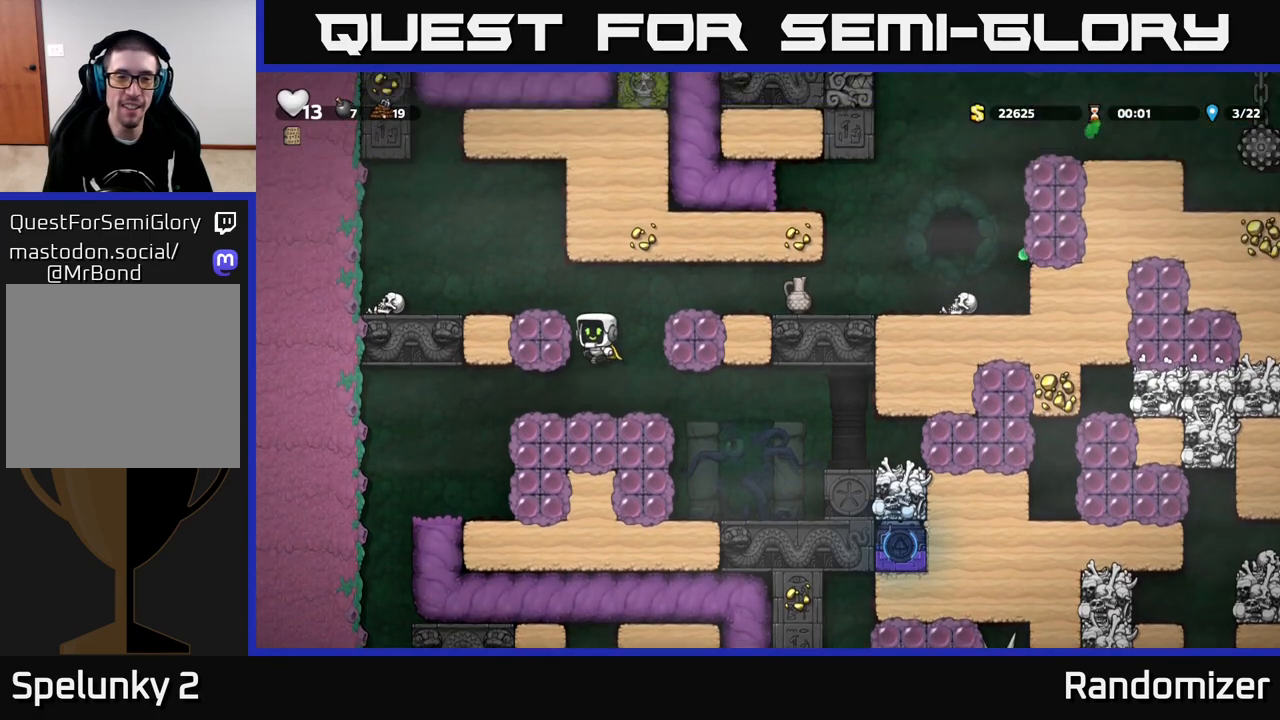
{"buttons": ["A"], "left_stick": "right", "right_stick": "center", "events": [[50, "A", "up"], [317, "left_stick", "center"], [367, "left_stick", "right"], [417, "A", "down"]]}
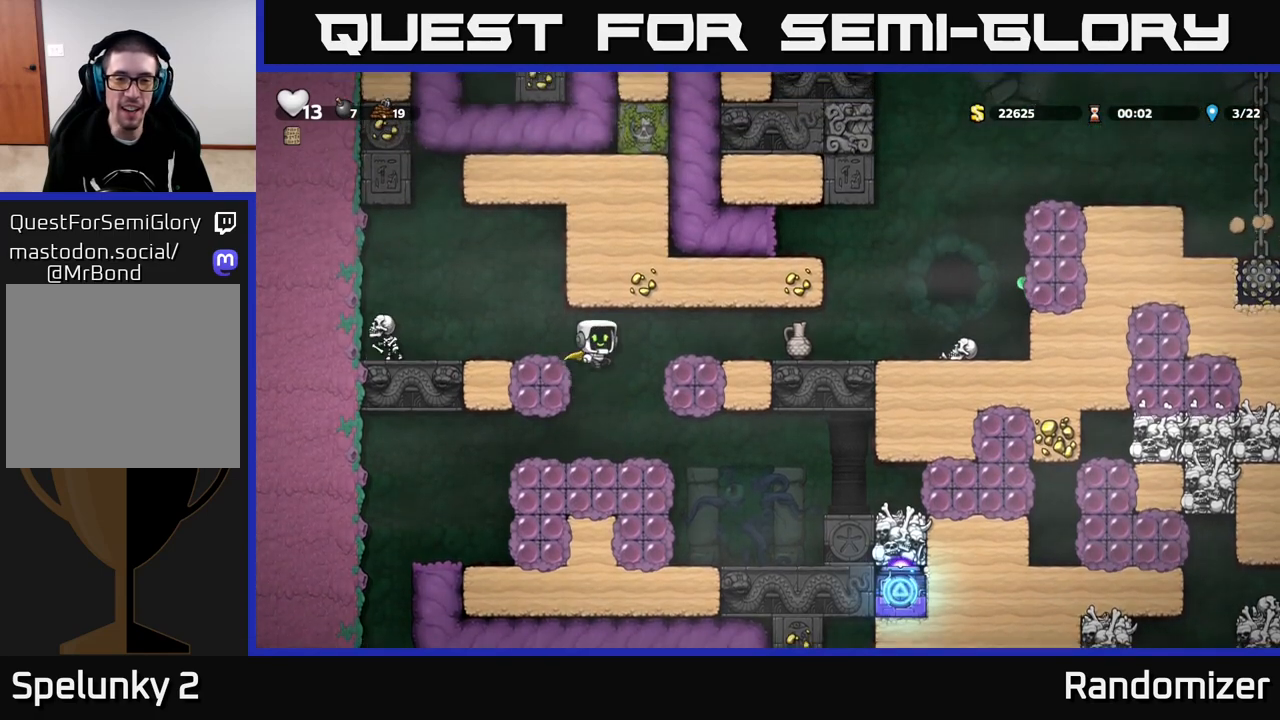
{"buttons": ["X"], "left_stick": "down", "right_stick": "center", "events": [[67, "A", "up"], [450, "left_stick", "down"], [500, "X", "down"]]}
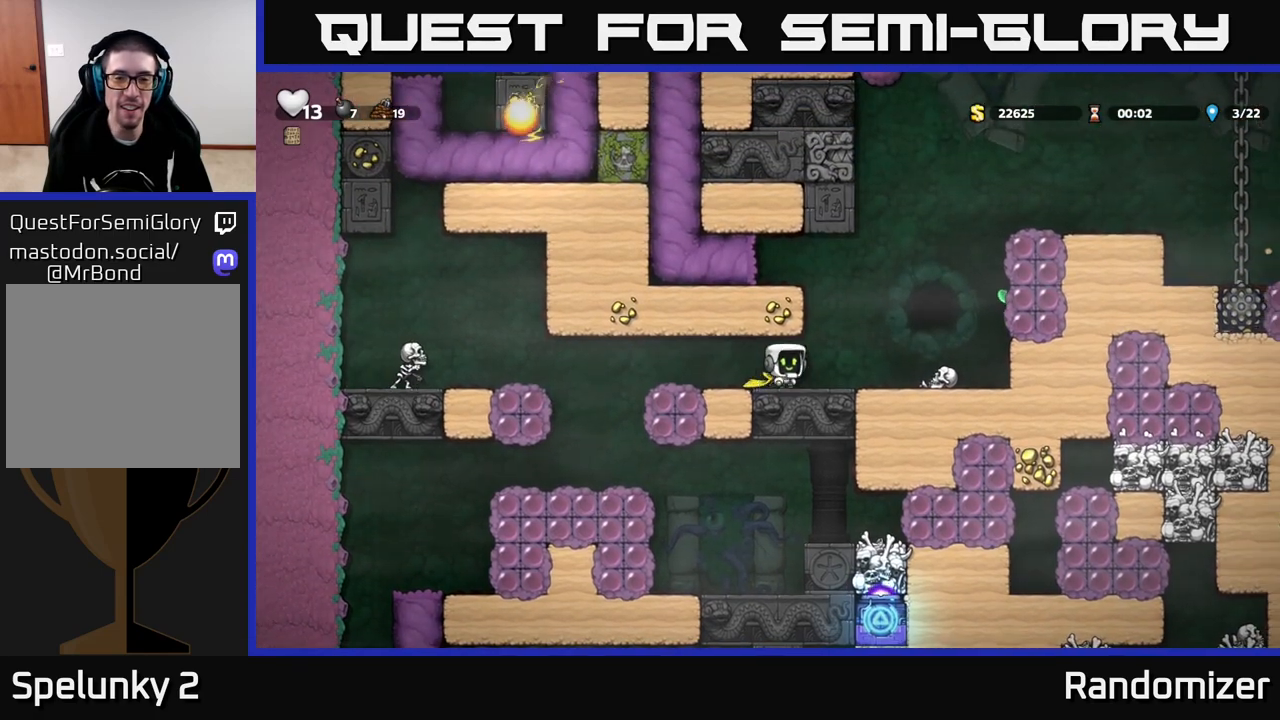
{"buttons": [], "left_stick": "center", "right_stick": "center", "events": [[83, "X", "up"], [83, "left_stick", "left"], [383, "X", "down"], [433, "left_stick", "center"], [483, "X", "up"]]}
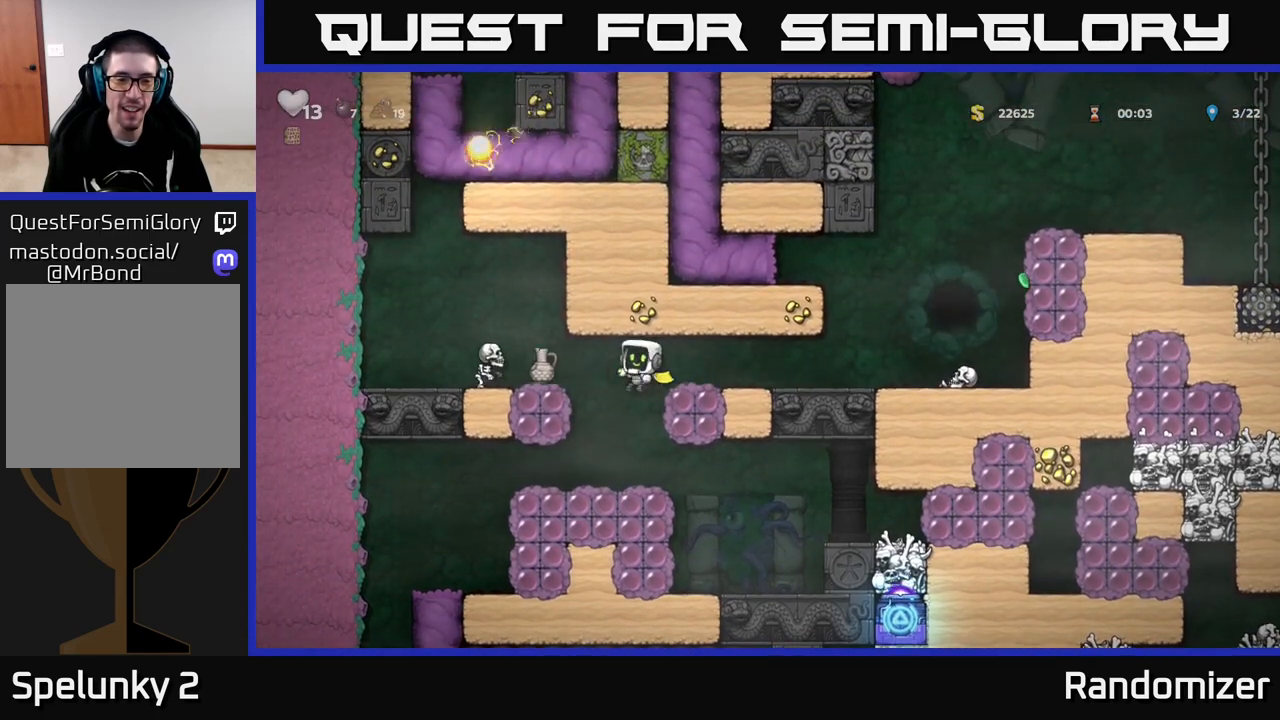
{"buttons": ["A"], "left_stick": "center", "right_stick": "center", "events": [[483, "A", "down"]]}
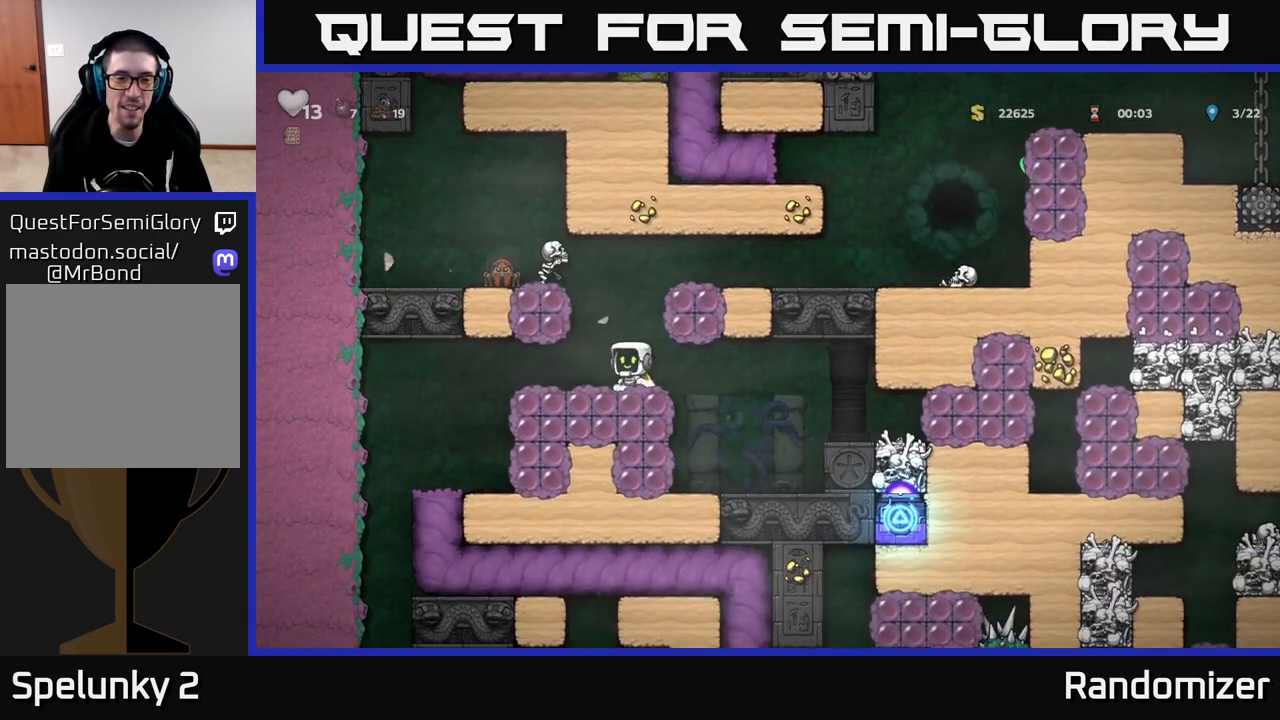
{"buttons": [], "left_stick": "center", "right_stick": "center", "events": [[50, "X", "down"], [200, "X", "up"], [283, "A", "up"]]}
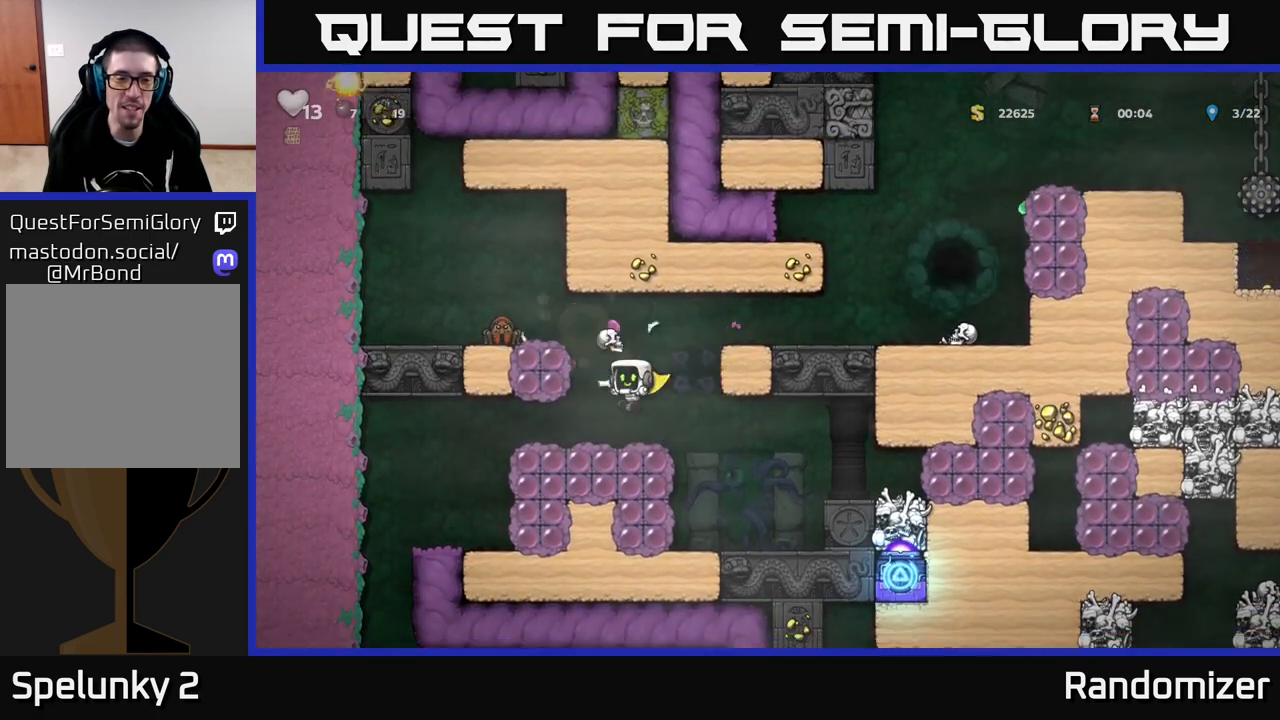
{"buttons": [], "left_stick": "right", "right_stick": "center", "events": [[183, "A", "down"], [200, "left_stick", "right"], [417, "A", "up"]]}
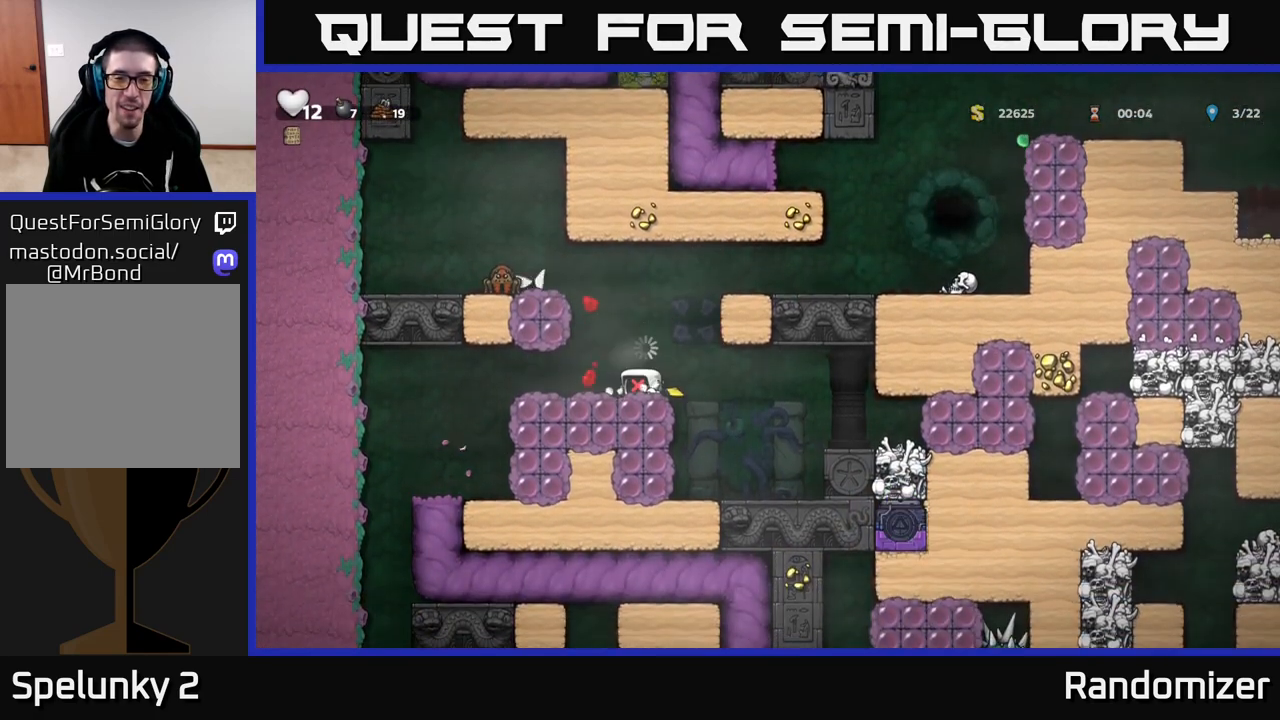
{"buttons": [], "left_stick": "center", "right_stick": "center", "events": [[133, "left_stick", "center"], [150, "A", "down"], [333, "A", "up"]]}
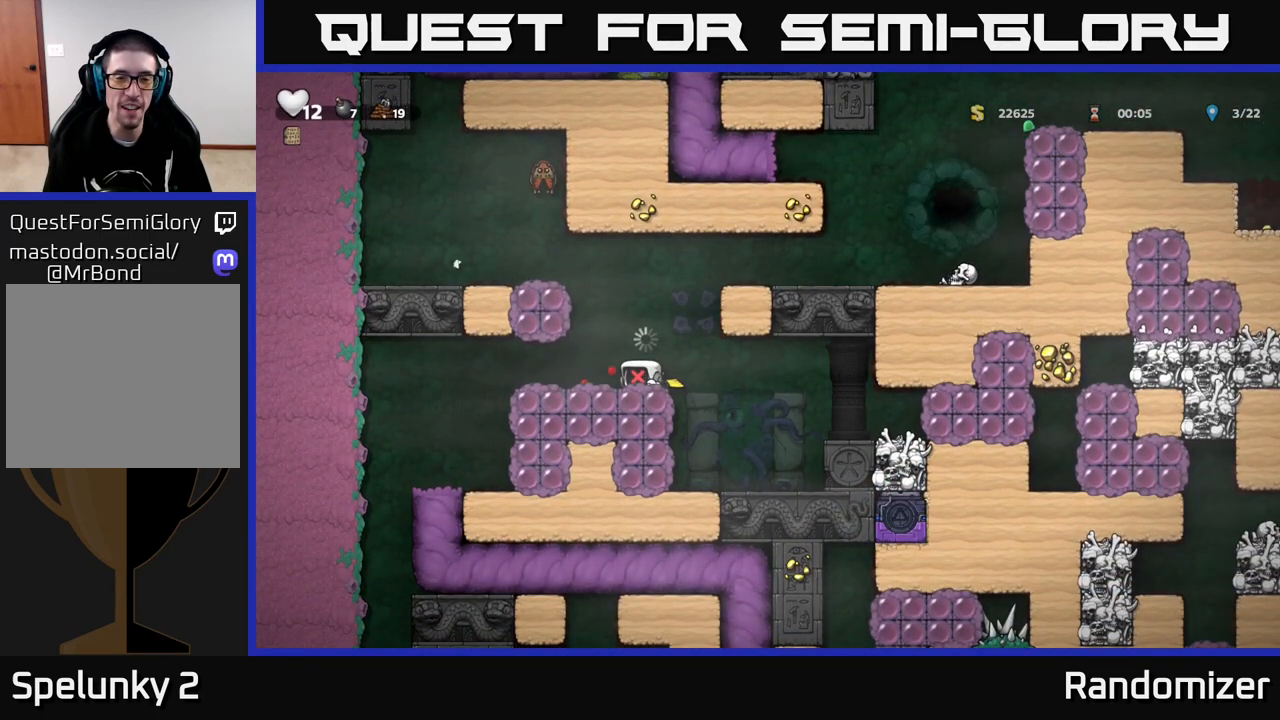
{"buttons": [], "left_stick": "center", "right_stick": "center", "events": []}
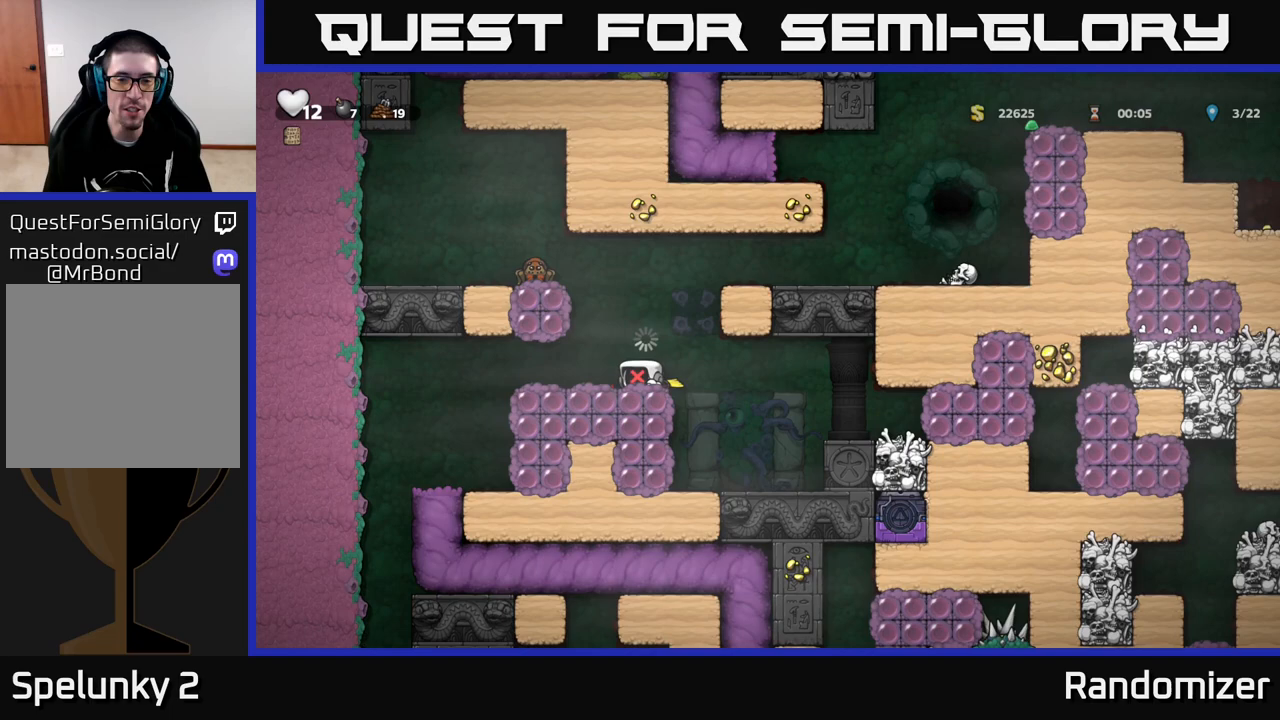
{"buttons": [], "left_stick": "center", "right_stick": "center", "events": []}
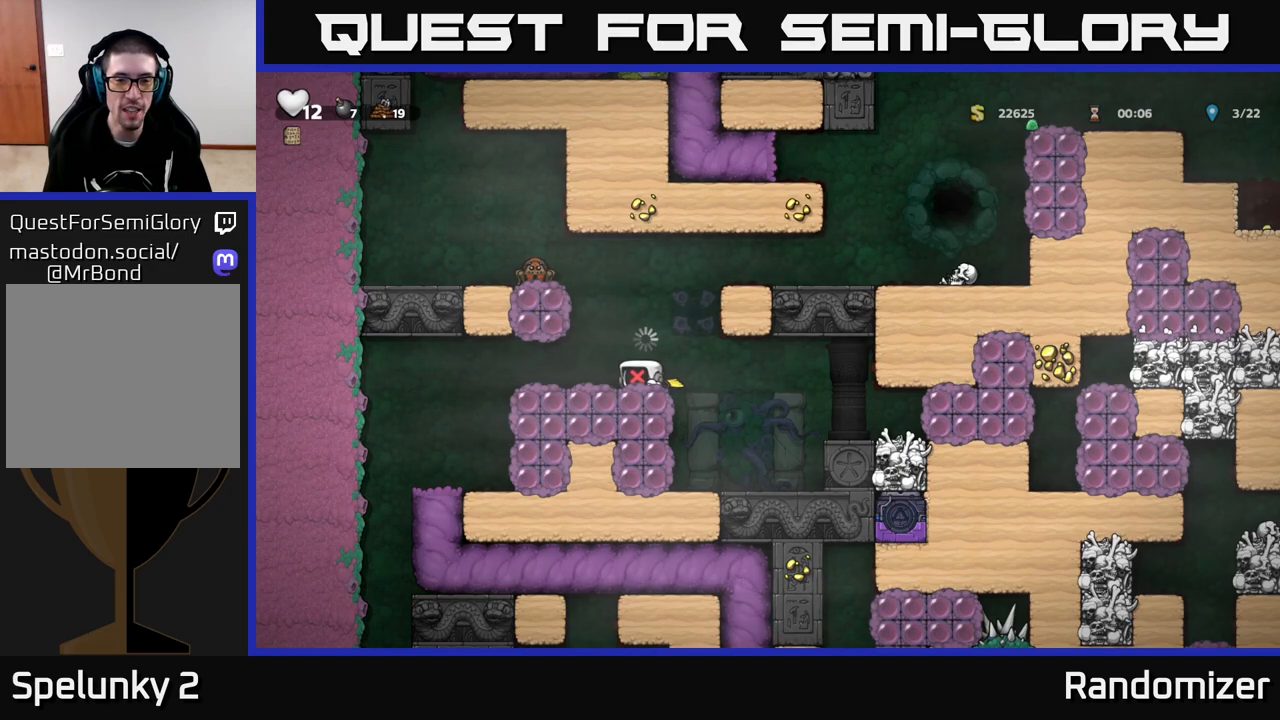
{"buttons": [], "left_stick": "center", "right_stick": "center", "events": []}
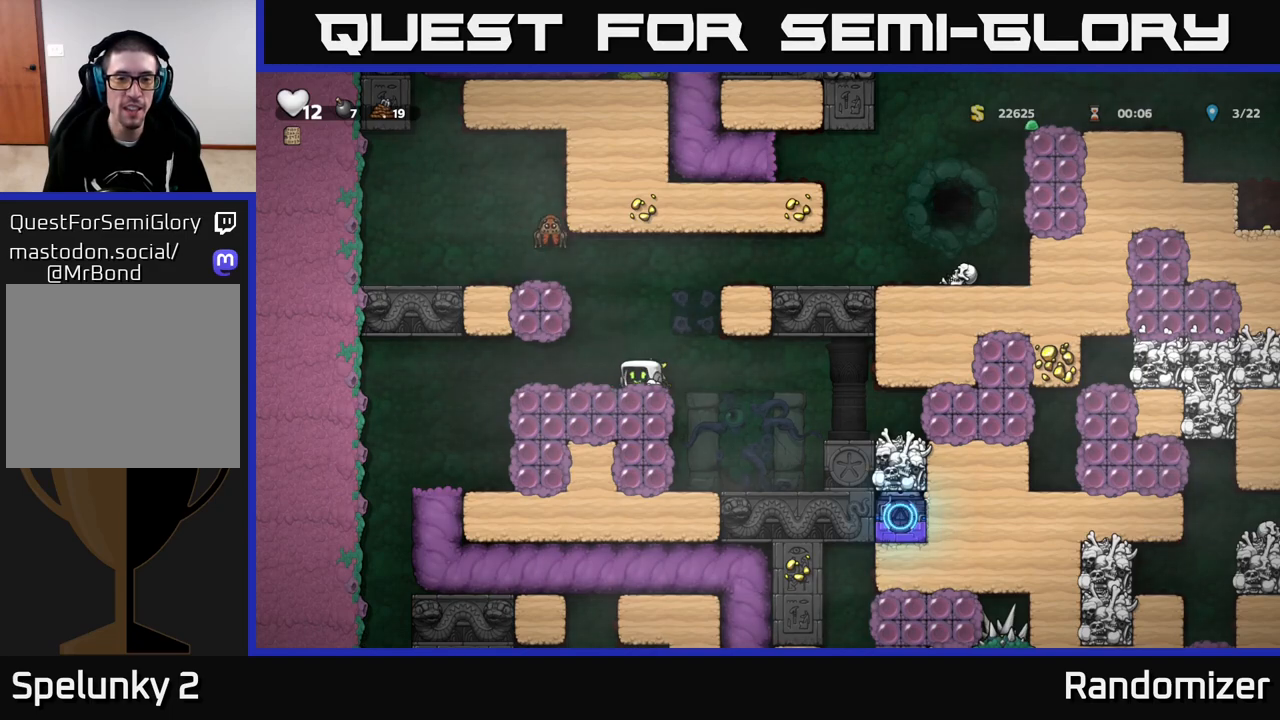
{"buttons": [], "left_stick": "center", "right_stick": "center", "events": []}
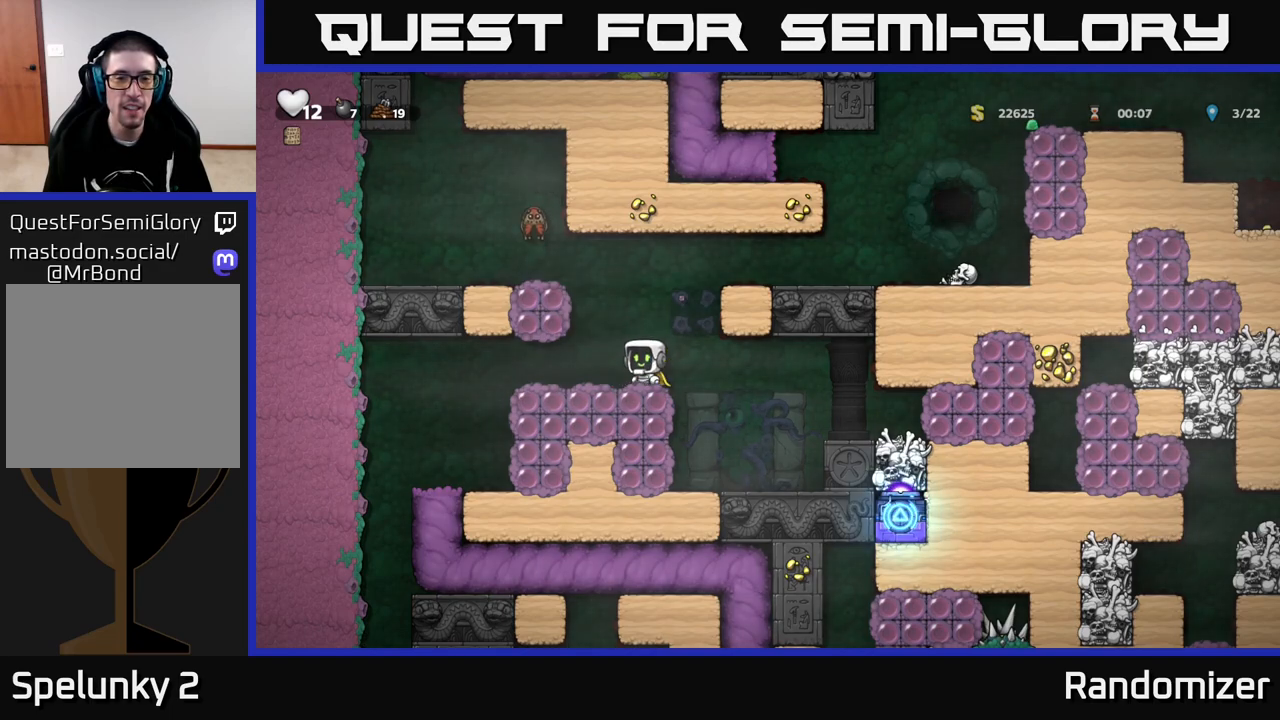
{"buttons": ["A"], "left_stick": "center", "right_stick": "center", "events": [[483, "A", "down"]]}
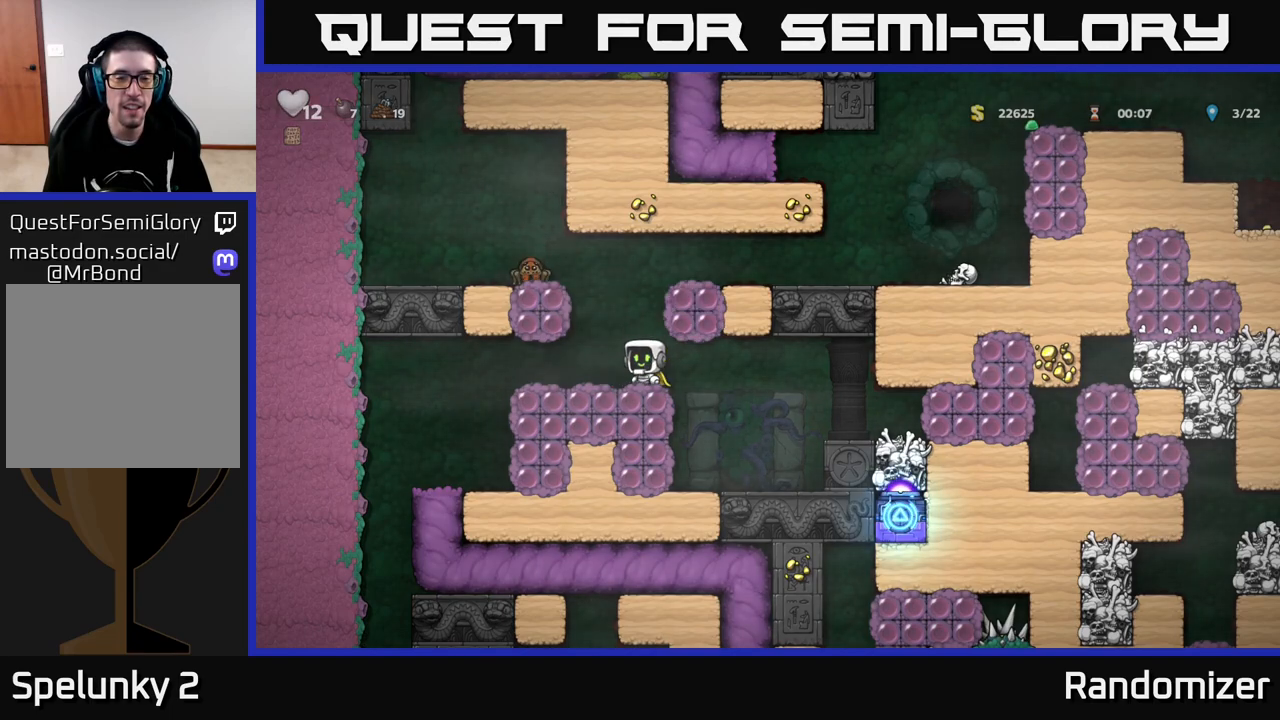
{"buttons": ["A"], "left_stick": "right", "right_stick": "center", "events": [[83, "left_stick", "right"], [200, "A", "up"], [367, "A", "down"]]}
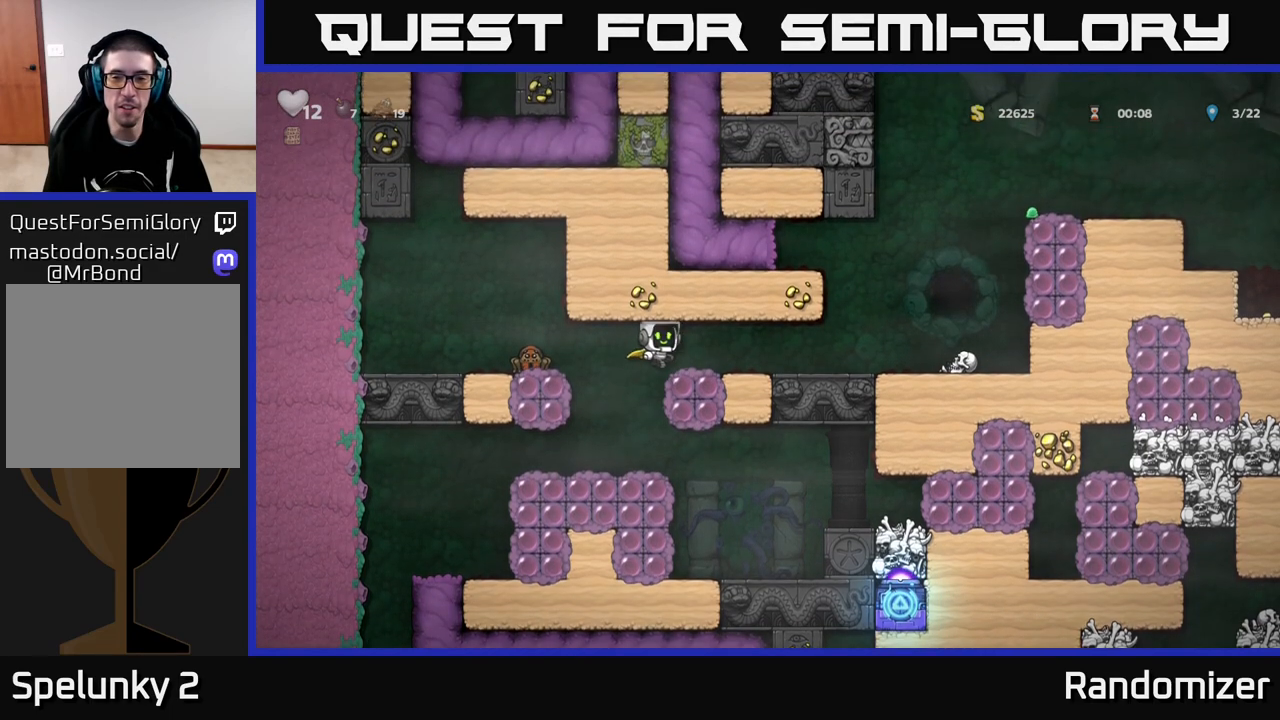
{"buttons": [], "left_stick": "right", "right_stick": "center", "events": [[17, "A", "up"]]}
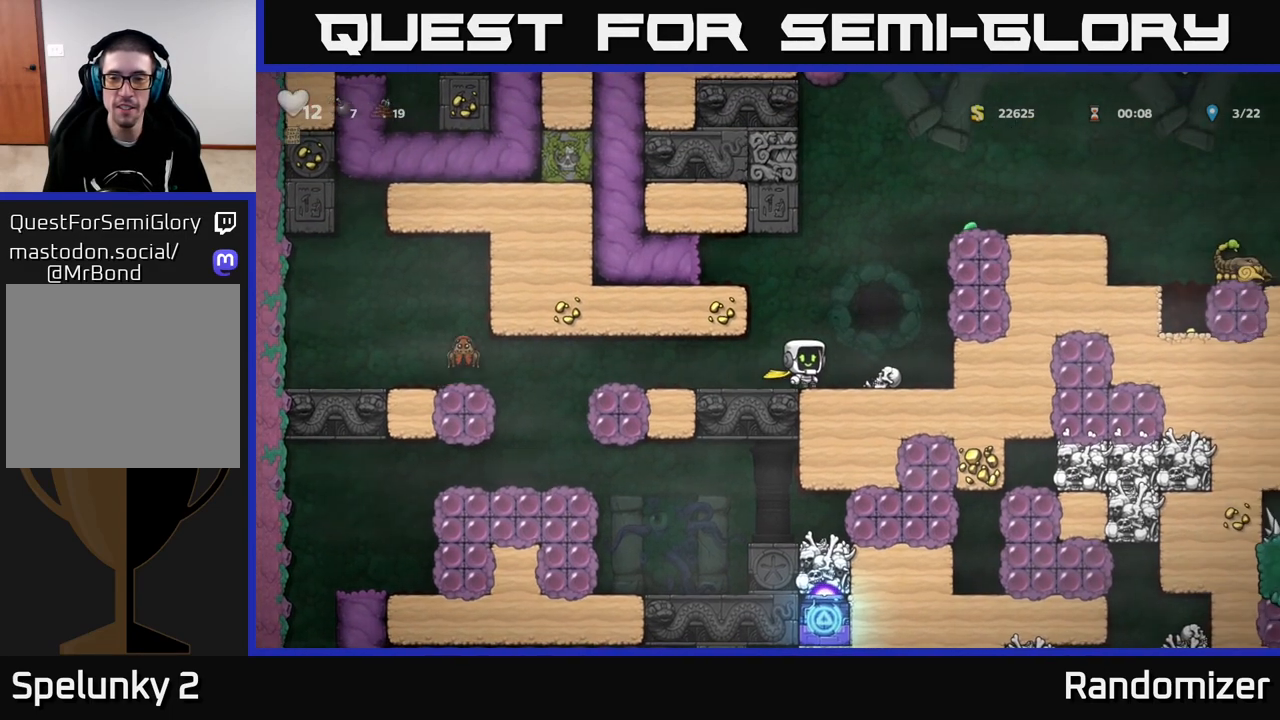
{"buttons": ["A"], "left_stick": "left", "right_stick": "center", "events": [[200, "left_stick", "down"], [233, "X", "down"], [333, "X", "up"], [333, "left_stick", "left"], [467, "A", "down"]]}
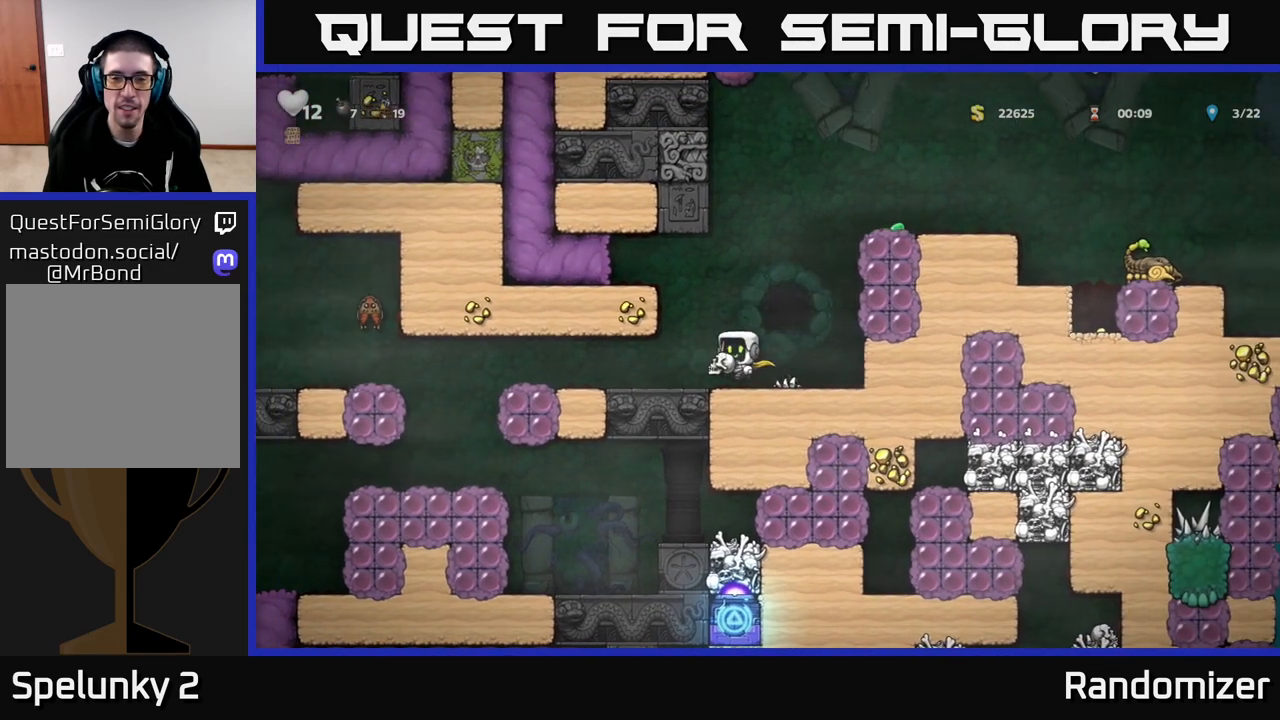
{"buttons": [], "left_stick": "right", "right_stick": "center", "events": [[150, "A", "up"], [300, "left_stick", "right"], [367, "A", "down"], [500, "A", "up"]]}
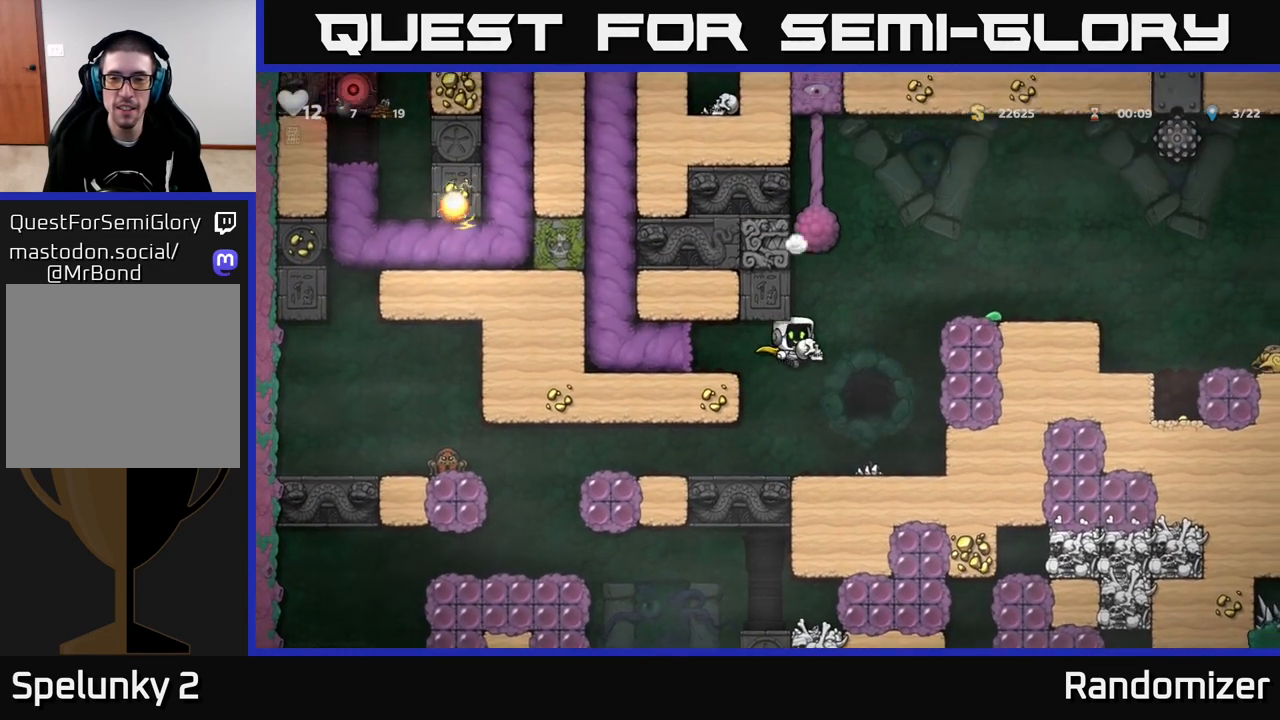
{"buttons": [], "left_stick": "center", "right_stick": "center", "events": [[17, "X", "down"], [83, "X", "up"], [83, "left_stick", "left"], [383, "left_stick", "center"]]}
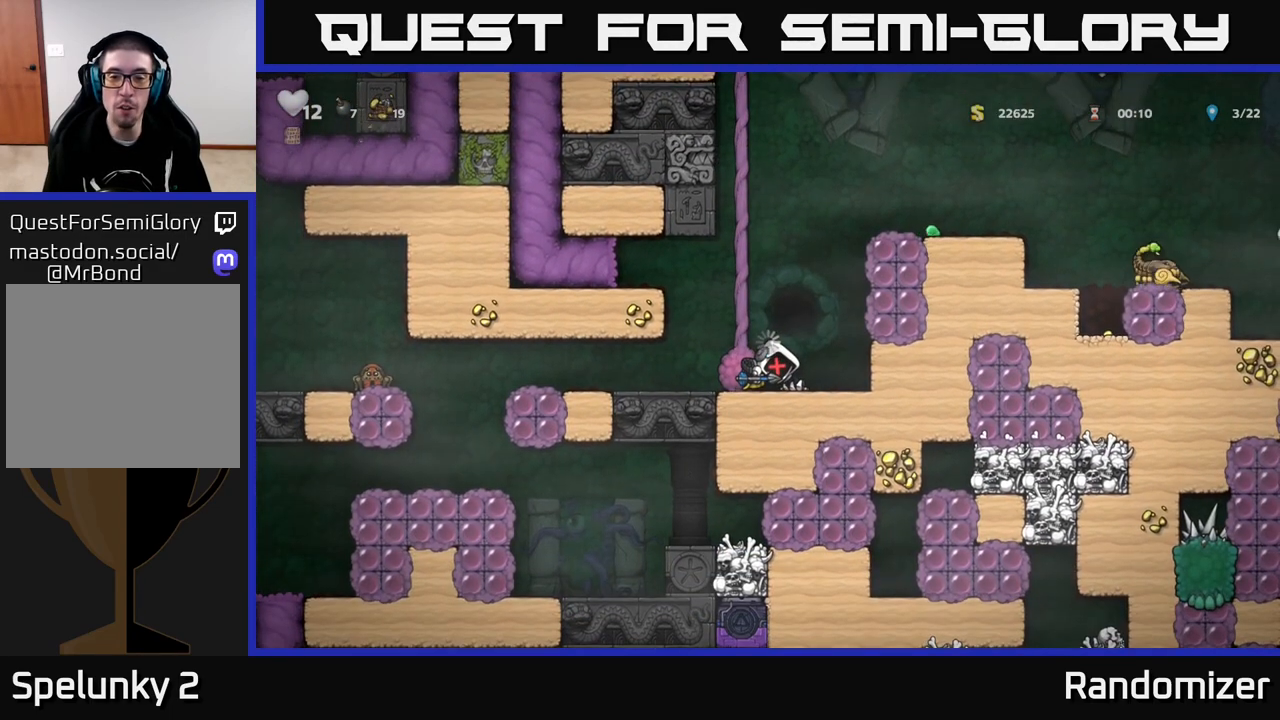
{"buttons": ["X"], "left_stick": "up", "right_stick": "center", "events": [[83, "A", "down"], [183, "left_stick", "right"], [233, "X", "down"], [250, "A", "up"], [283, "left_stick", "down"], [367, "A", "down"], [383, "X", "up"], [383, "left_stick", "left"], [450, "left_stick", "up"], [483, "X", "down"], [500, "A", "up"]]}
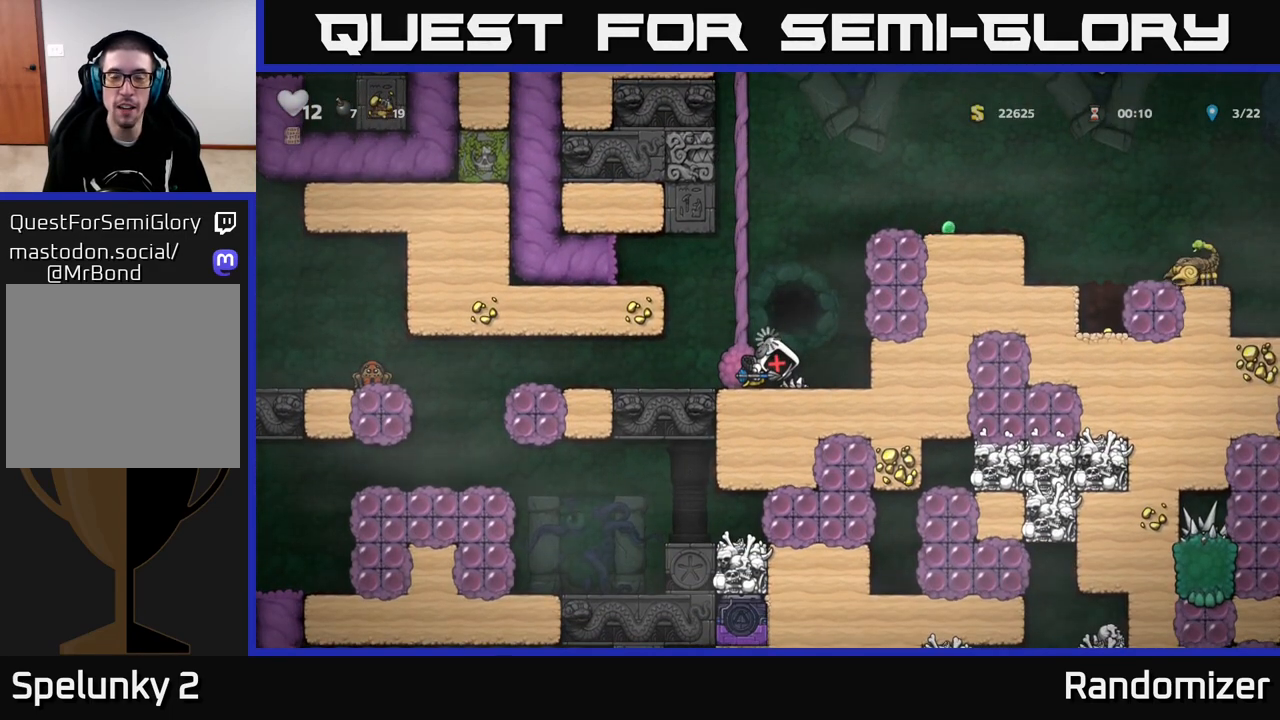
{"buttons": ["X"], "left_stick": "down-left", "right_stick": "center", "events": [[50, "left_stick", "right"], [83, "A", "down"], [100, "X", "up"], [117, "left_stick", "down"], [200, "X", "down"], [217, "A", "up"], [217, "left_stick", "left"], [267, "left_stick", "up"], [317, "A", "down"], [350, "X", "up"], [383, "left_stick", "right"], [417, "X", "down"], [433, "A", "up"], [467, "left_stick", "down-left"]]}
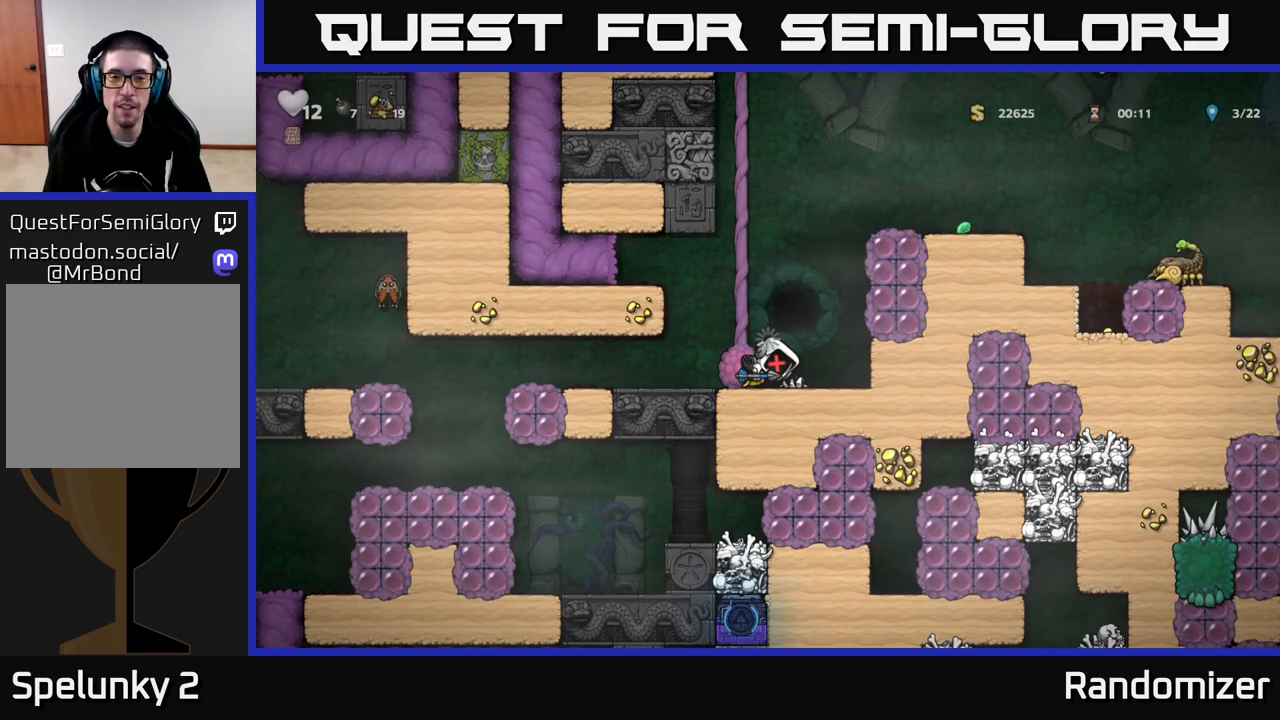
{"buttons": ["X"], "left_stick": "right", "right_stick": "center", "events": [[50, "A", "down"], [83, "X", "up"], [117, "left_stick", "up-right"], [150, "X", "down"], [167, "A", "up"], [283, "A", "down"], [283, "left_stick", "left"], [333, "X", "up"], [383, "X", "down"], [417, "A", "up"], [450, "left_stick", "right"]]}
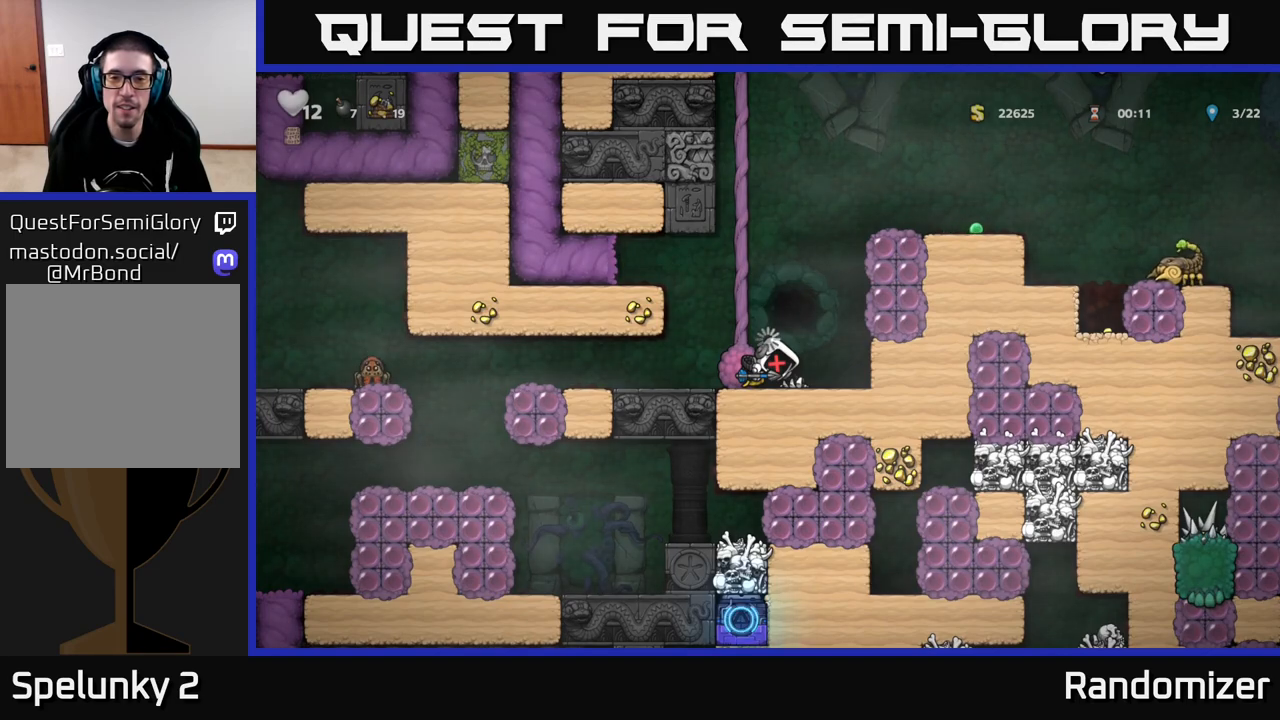
{"buttons": ["A", "X"], "left_stick": "up-right", "right_stick": "center", "events": [[33, "A", "down"], [67, "X", "up"], [100, "left_stick", "left"], [133, "A", "up"], [150, "X", "down"], [250, "left_stick", "right"], [267, "A", "down"], [300, "X", "up"], [383, "A", "up"], [400, "X", "down"], [400, "left_stick", "up-right"], [467, "A", "down"]]}
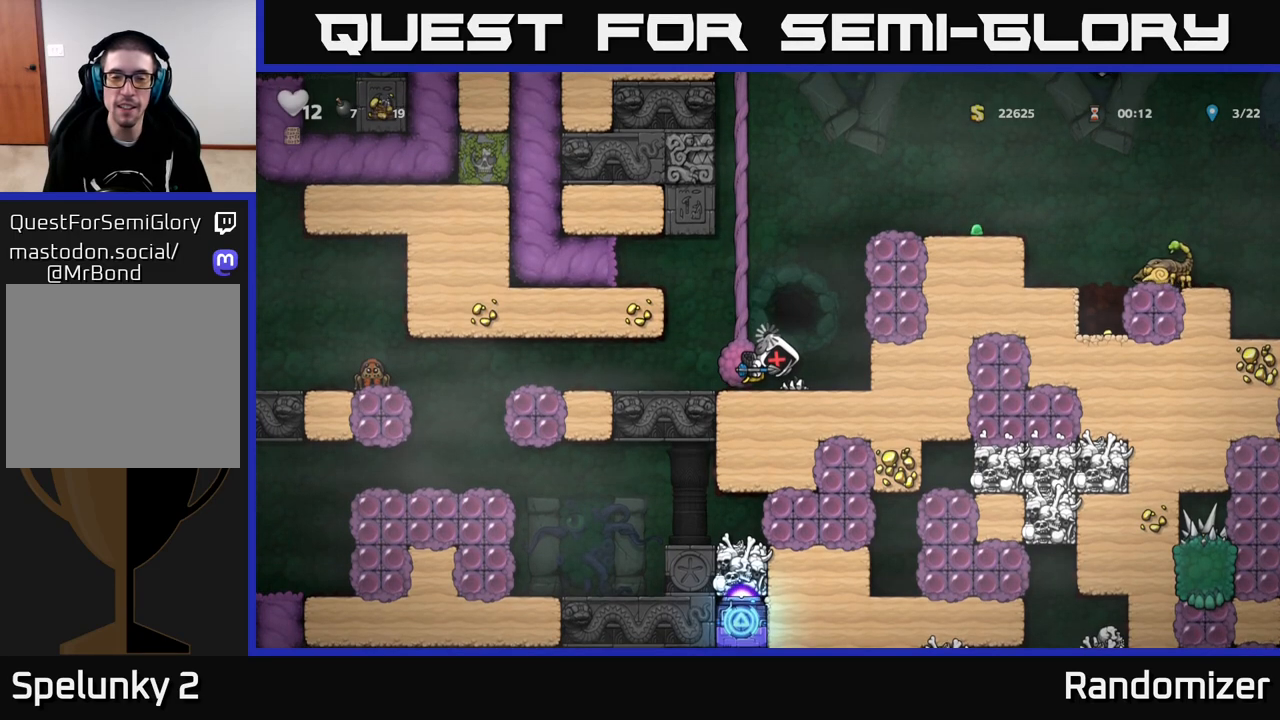
{"buttons": ["A"], "left_stick": "right", "right_stick": "center", "events": [[33, "X", "up"], [50, "left_stick", "left"], [83, "A", "up"], [150, "X", "down"], [200, "A", "down"], [217, "left_stick", "right"], [250, "X", "up"], [317, "A", "up"], [383, "X", "down"], [400, "A", "down"], [500, "X", "up"]]}
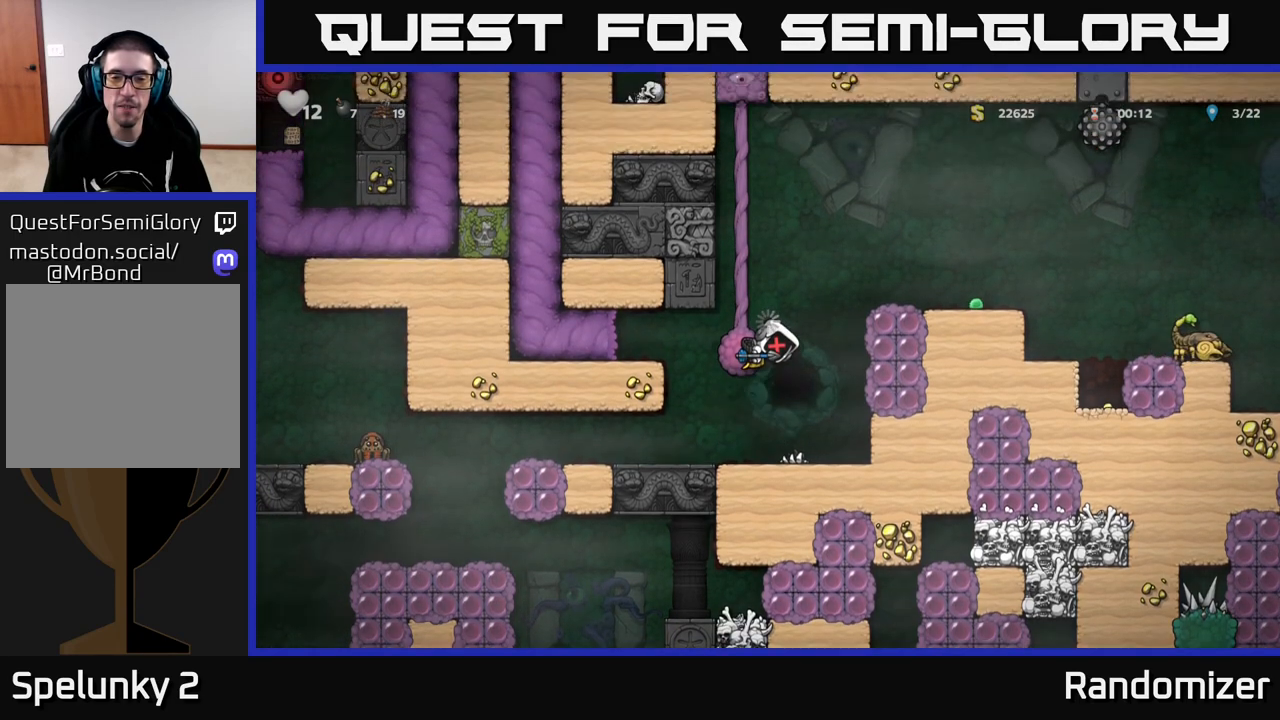
{"buttons": [], "left_stick": "up-right", "right_stick": "center", "events": [[33, "A", "up"], [333, "left_stick", "up-right"]]}